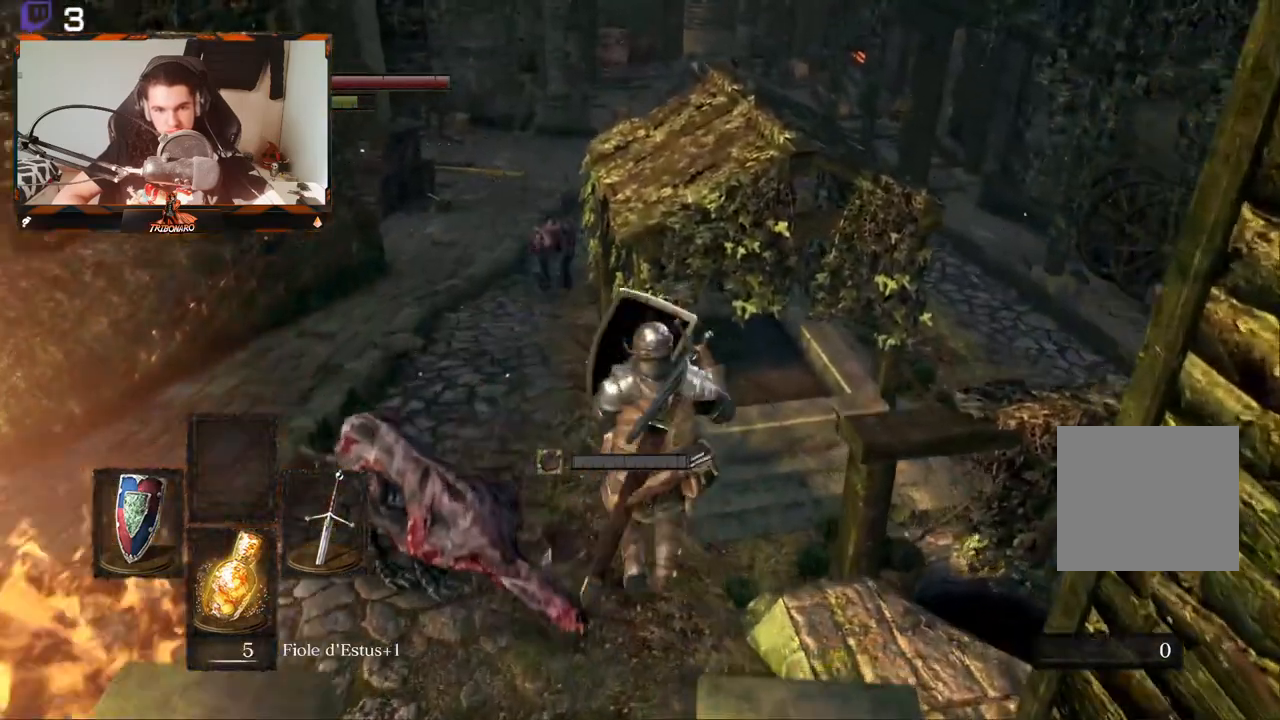
Gameplay with a controller (Xbox layout); each line is a JSON object with the inputs held at the frame after it. "events" lists button and stick changes between this image and that frame as [ms after this image, input, new state], when the widget could be followed in between.
{"buttons": ["B", "L1"], "left_stick": "up", "right_stick": "center", "events": []}
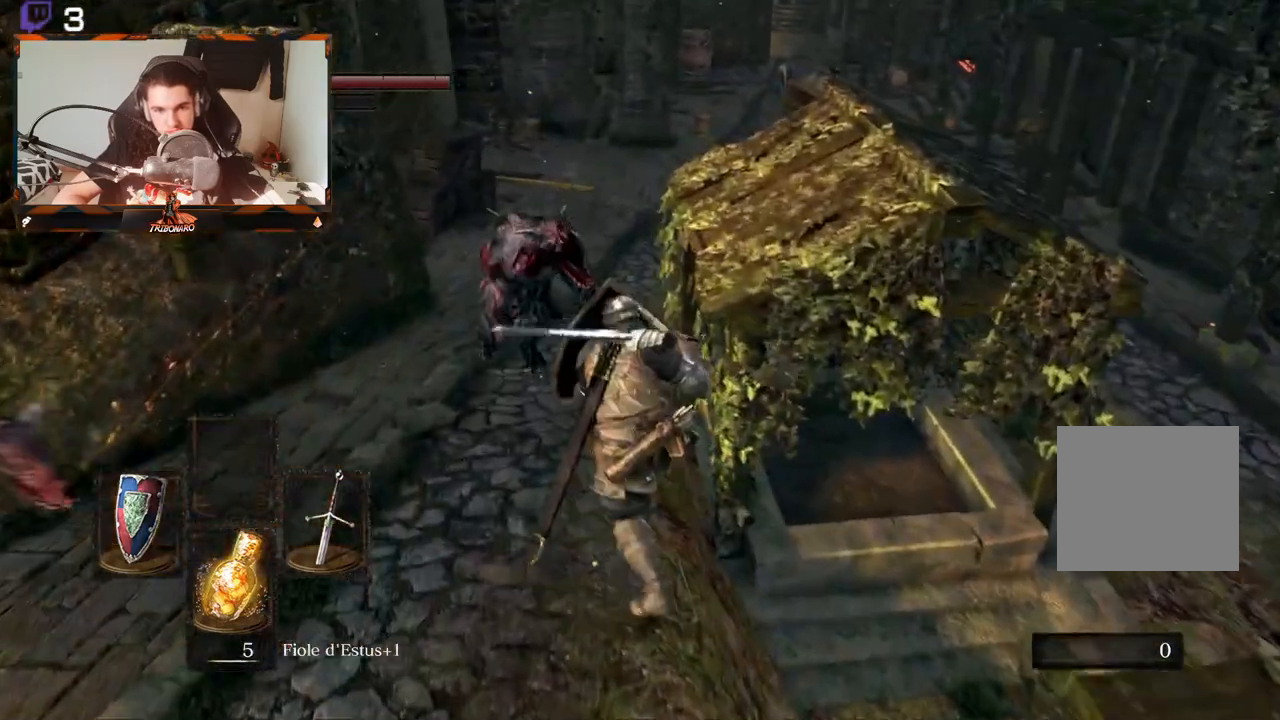
{"buttons": ["B", "L1"], "left_stick": "up-left", "right_stick": "center", "events": [[33, "left_stick", "up-left"]]}
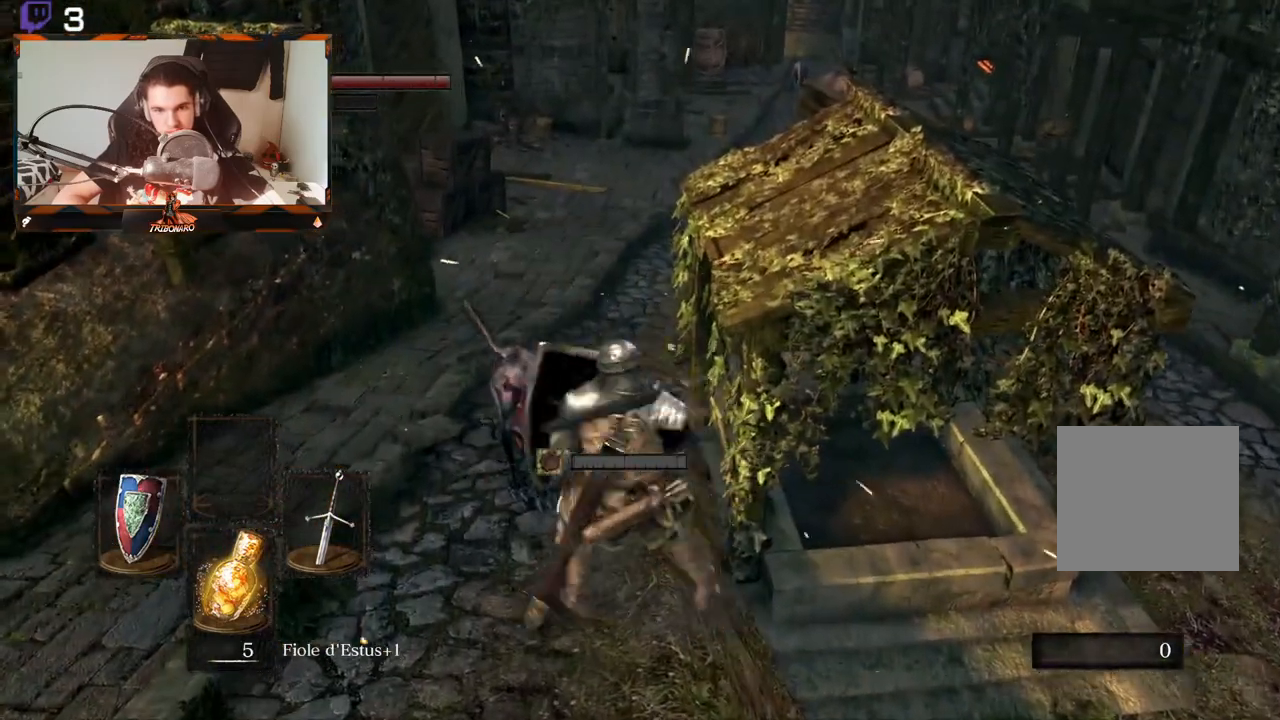
{"buttons": ["B"], "left_stick": "up-left", "right_stick": "center", "events": [[400, "L1", "up"]]}
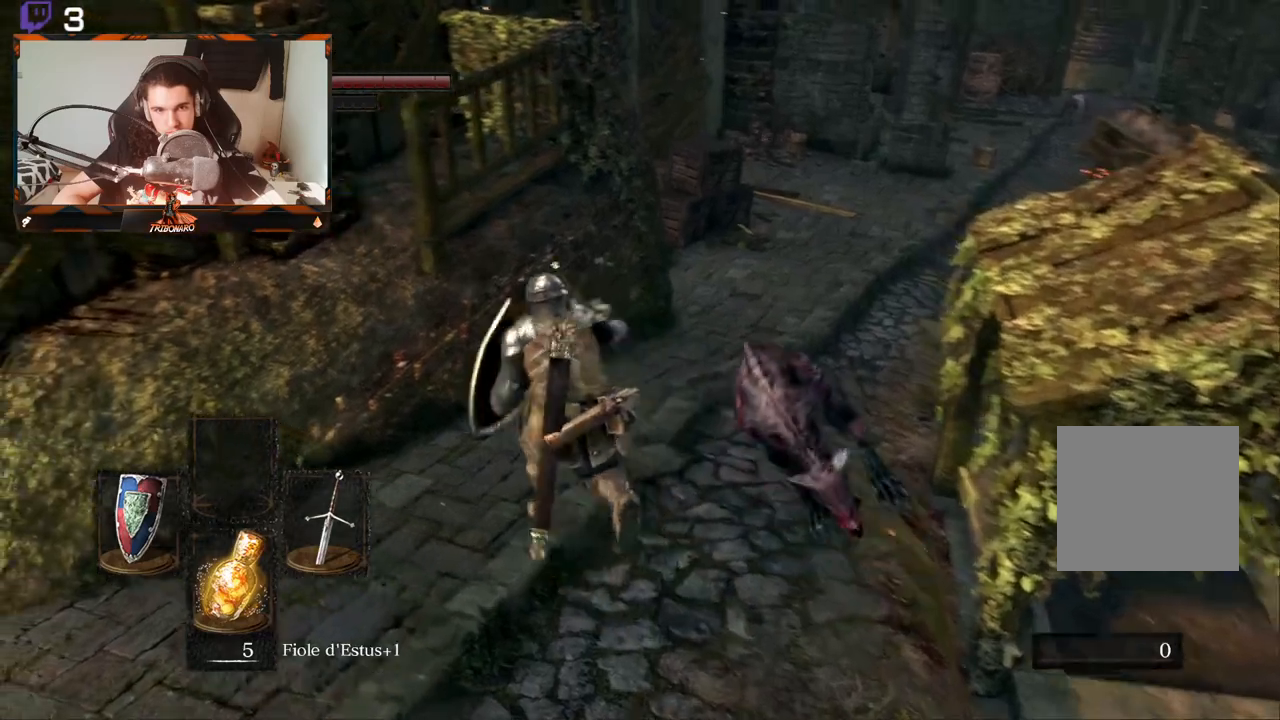
{"buttons": ["B"], "left_stick": "up", "right_stick": "right", "events": [[17, "left_stick", "up"], [233, "right_stick", "right"]]}
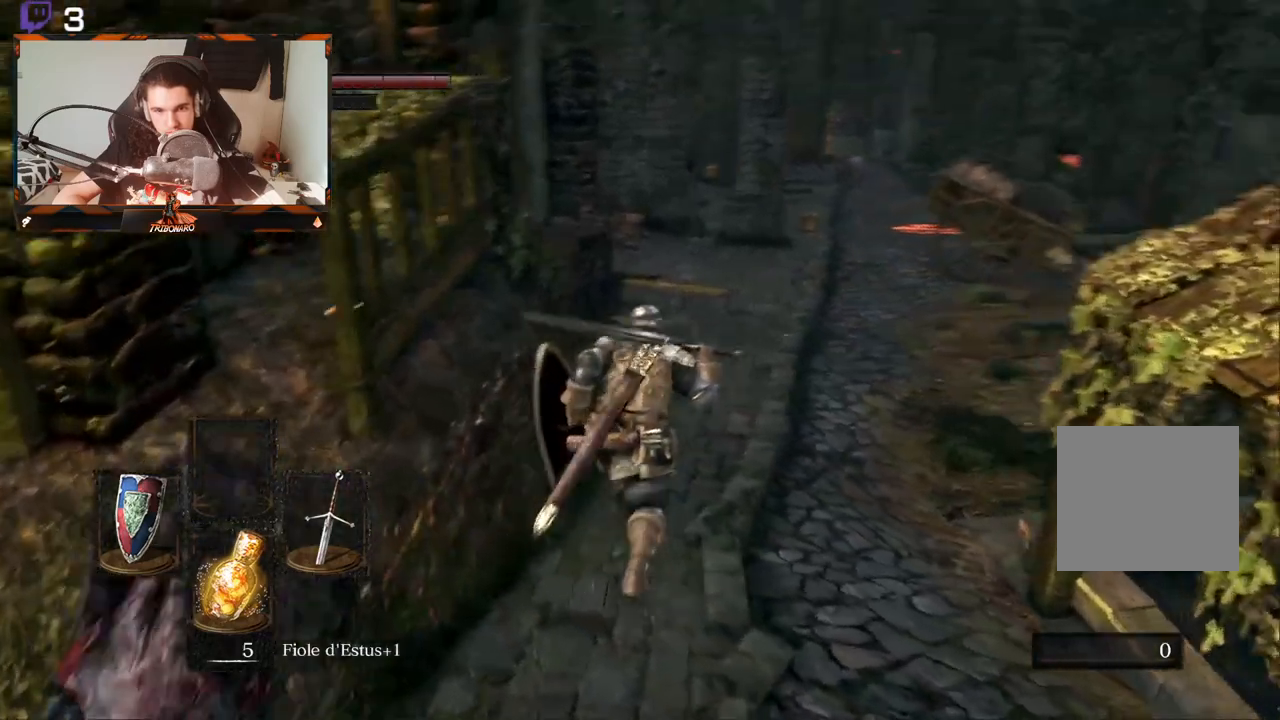
{"buttons": ["B"], "left_stick": "up", "right_stick": "center", "events": [[67, "right_stick", "center"]]}
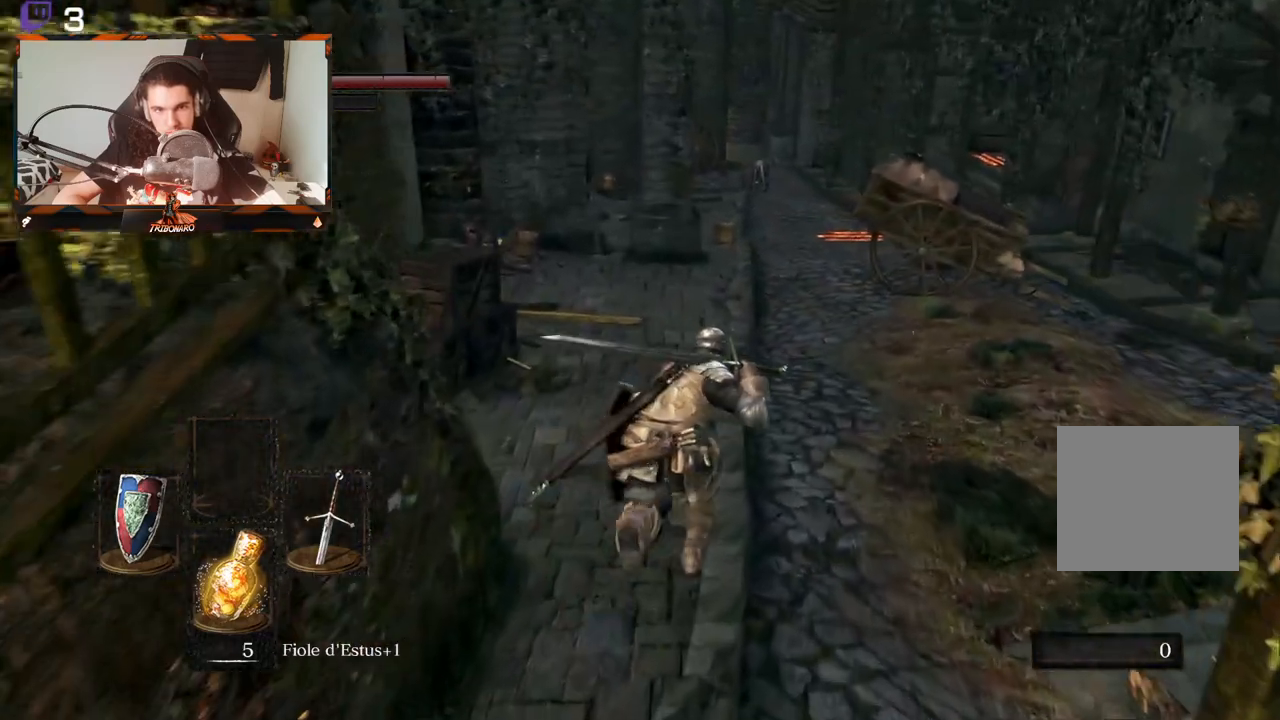
{"buttons": [], "left_stick": "up", "right_stick": "center", "events": [[167, "B", "up"]]}
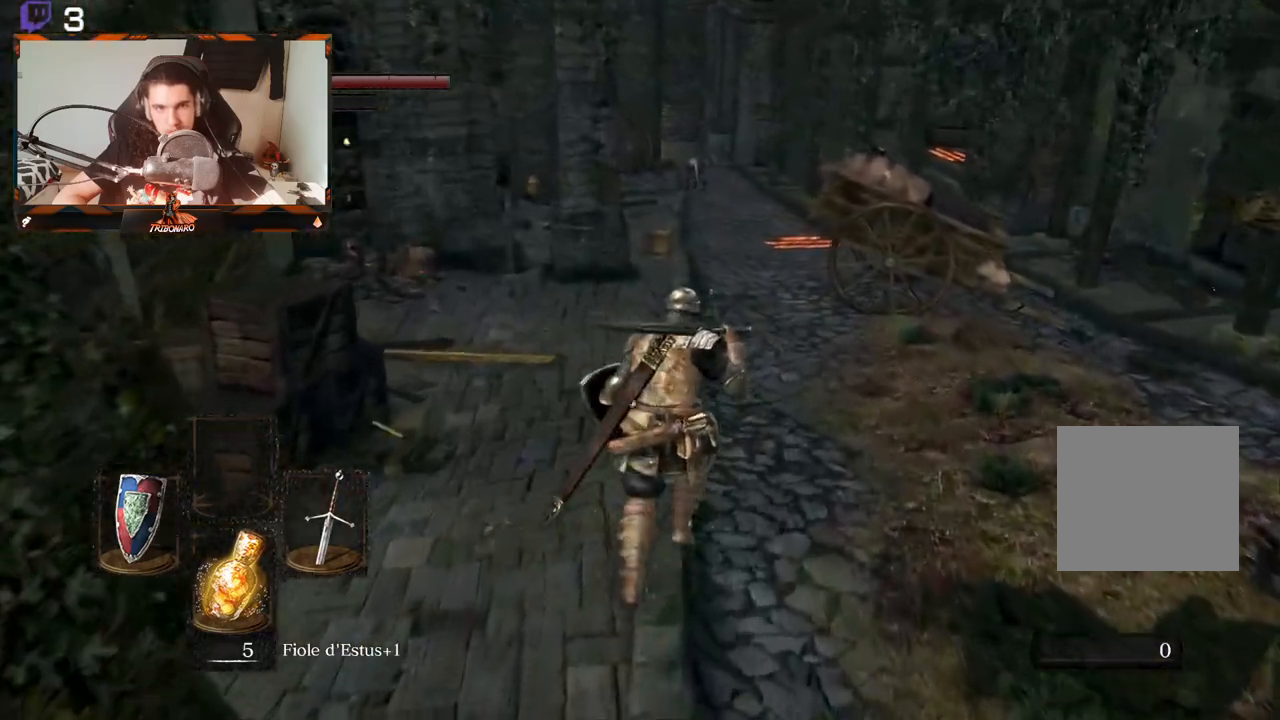
{"buttons": [], "left_stick": "up", "right_stick": "center", "events": []}
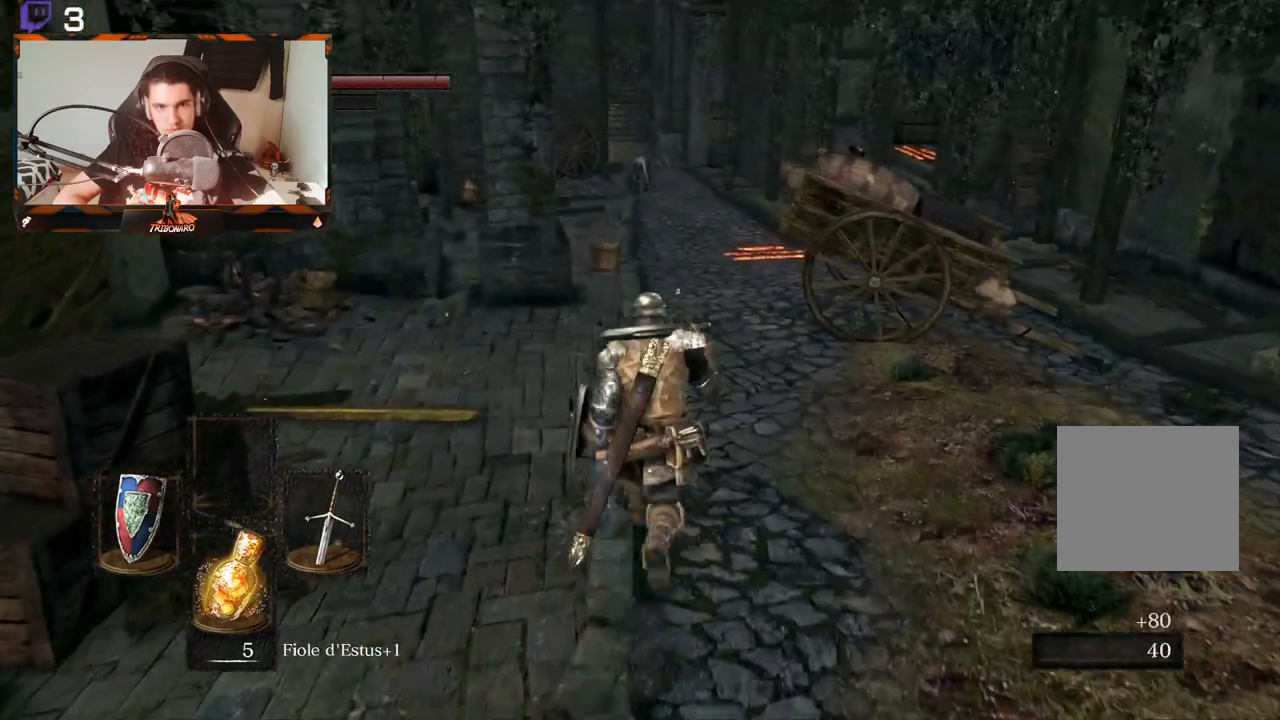
{"buttons": ["B"], "left_stick": "up", "right_stick": "center", "events": [[467, "B", "down"]]}
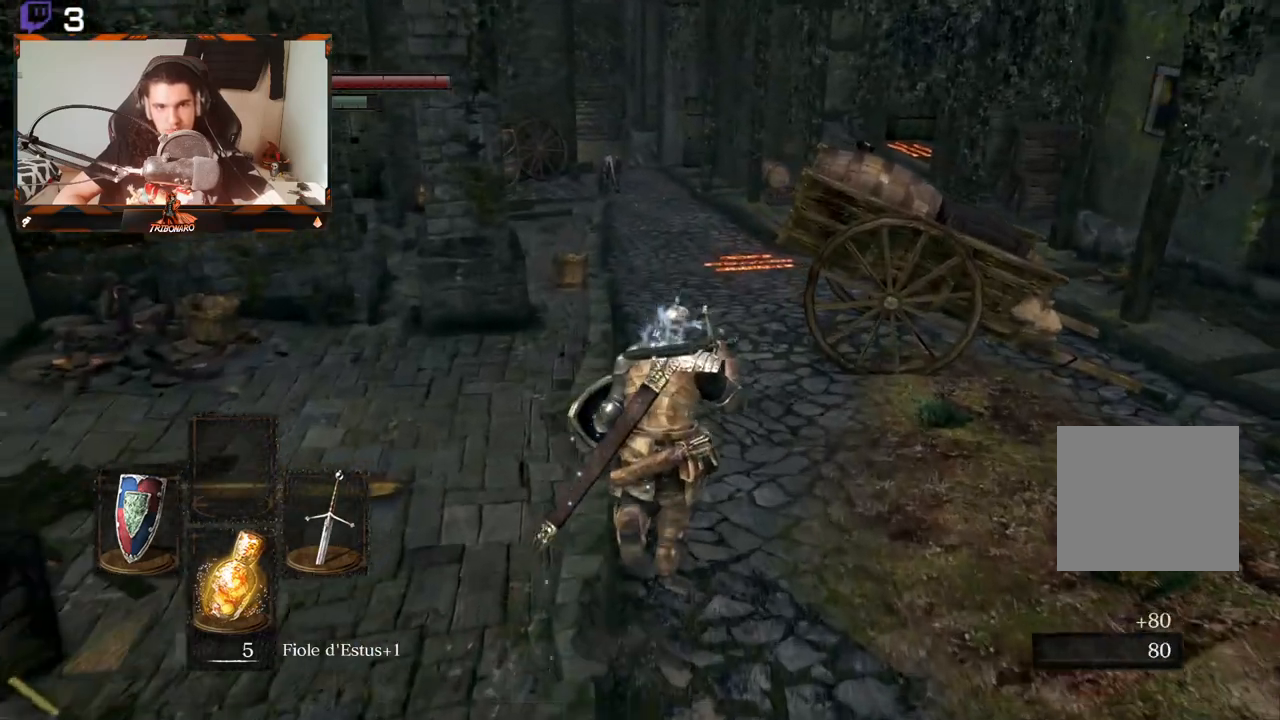
{"buttons": ["B"], "left_stick": "up", "right_stick": "center", "events": []}
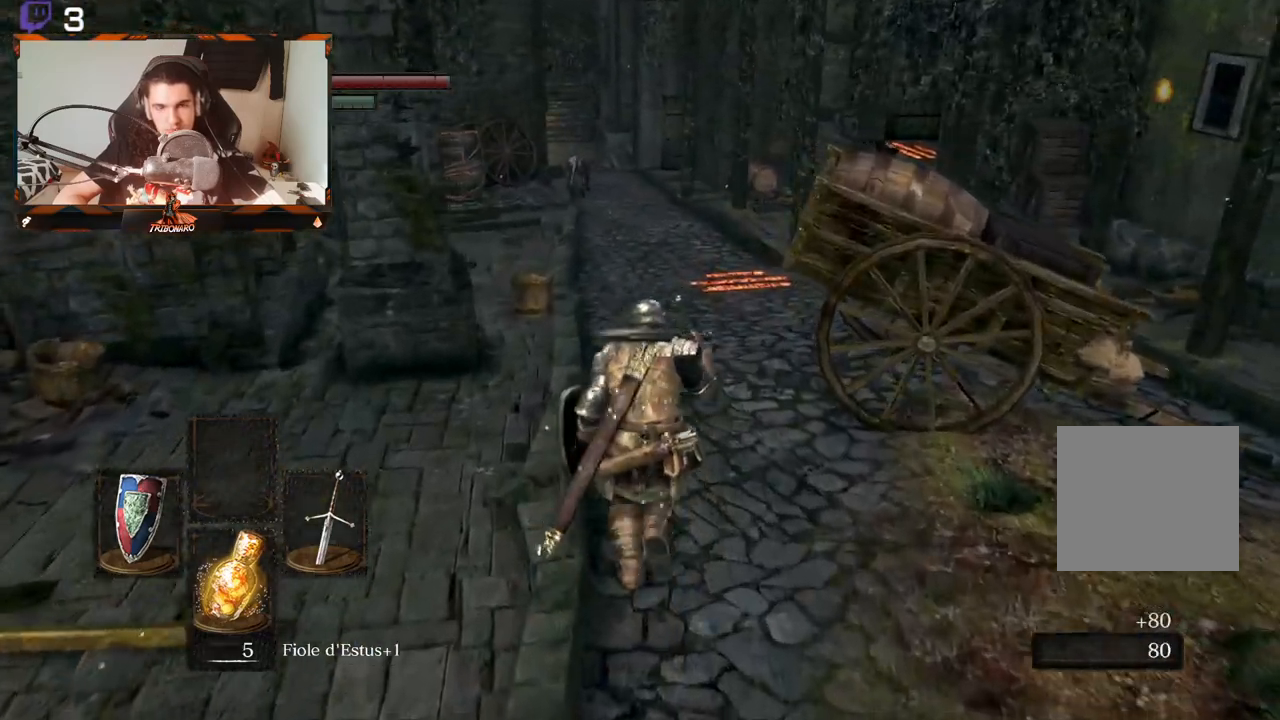
{"buttons": ["B"], "left_stick": "up", "right_stick": "center", "events": []}
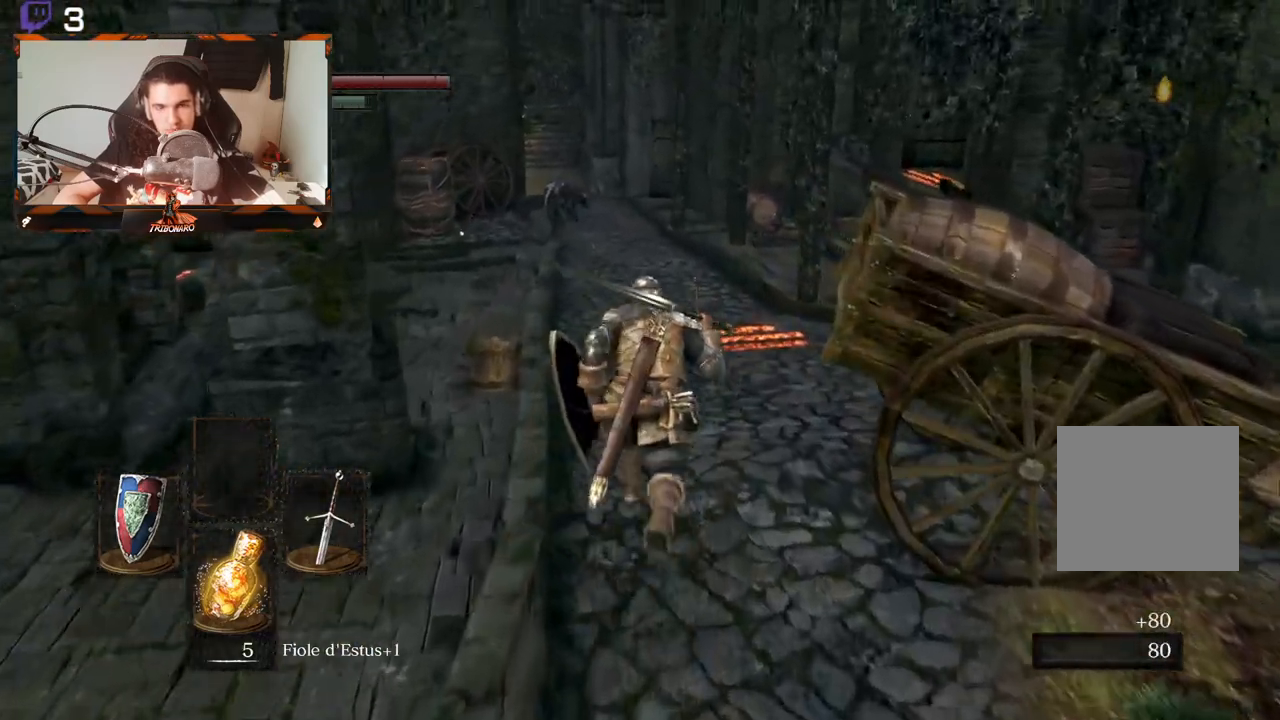
{"buttons": ["B"], "left_stick": "up", "right_stick": "center", "events": []}
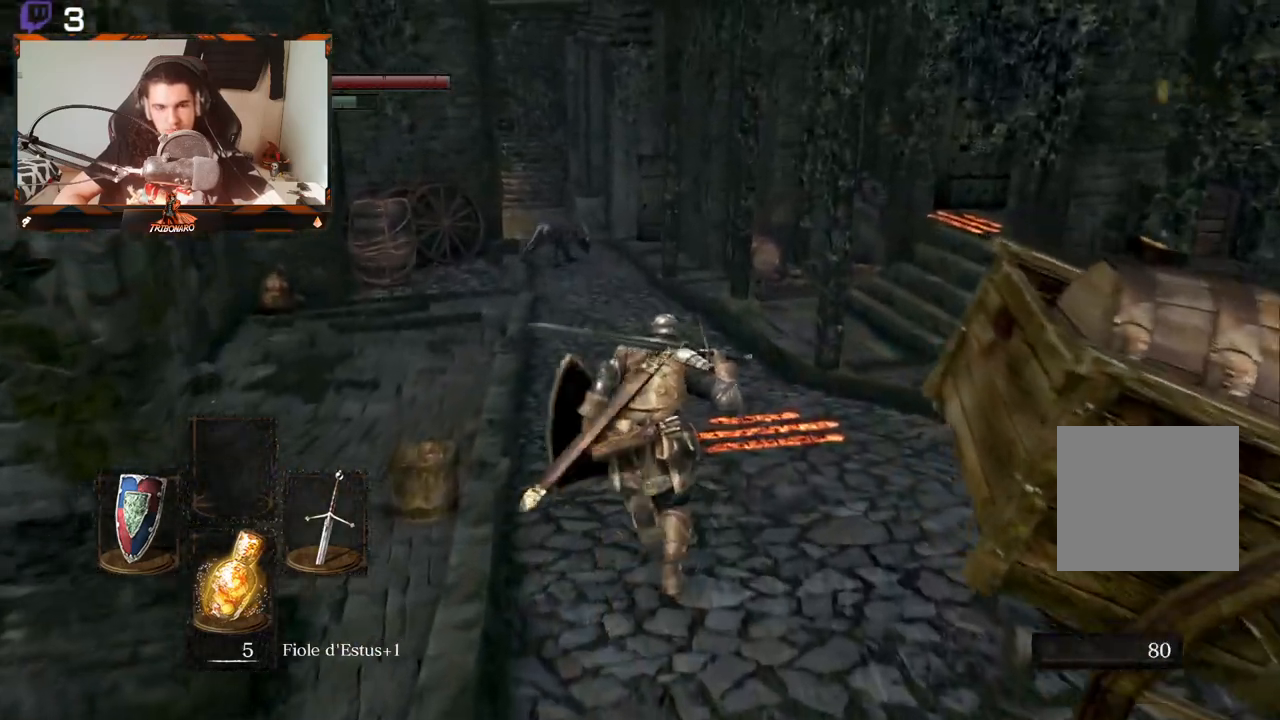
{"buttons": ["B"], "left_stick": "up", "right_stick": "center", "events": []}
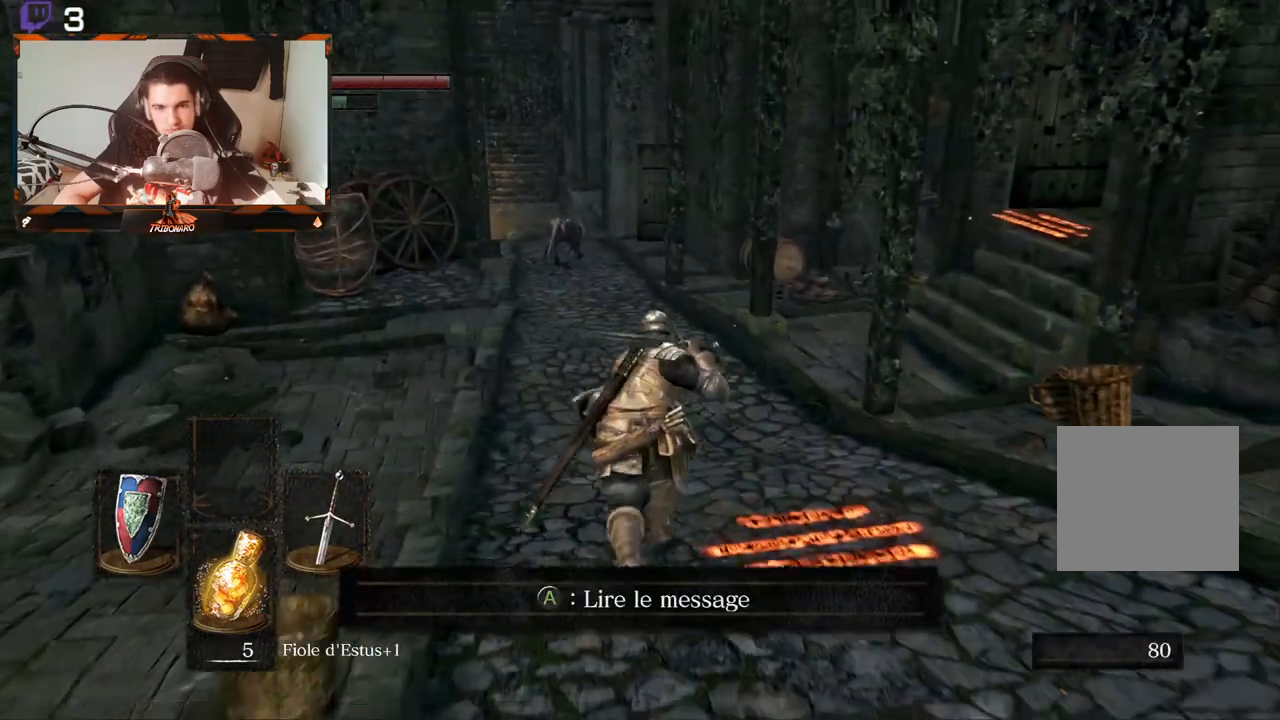
{"buttons": ["B"], "left_stick": "up", "right_stick": "center", "events": []}
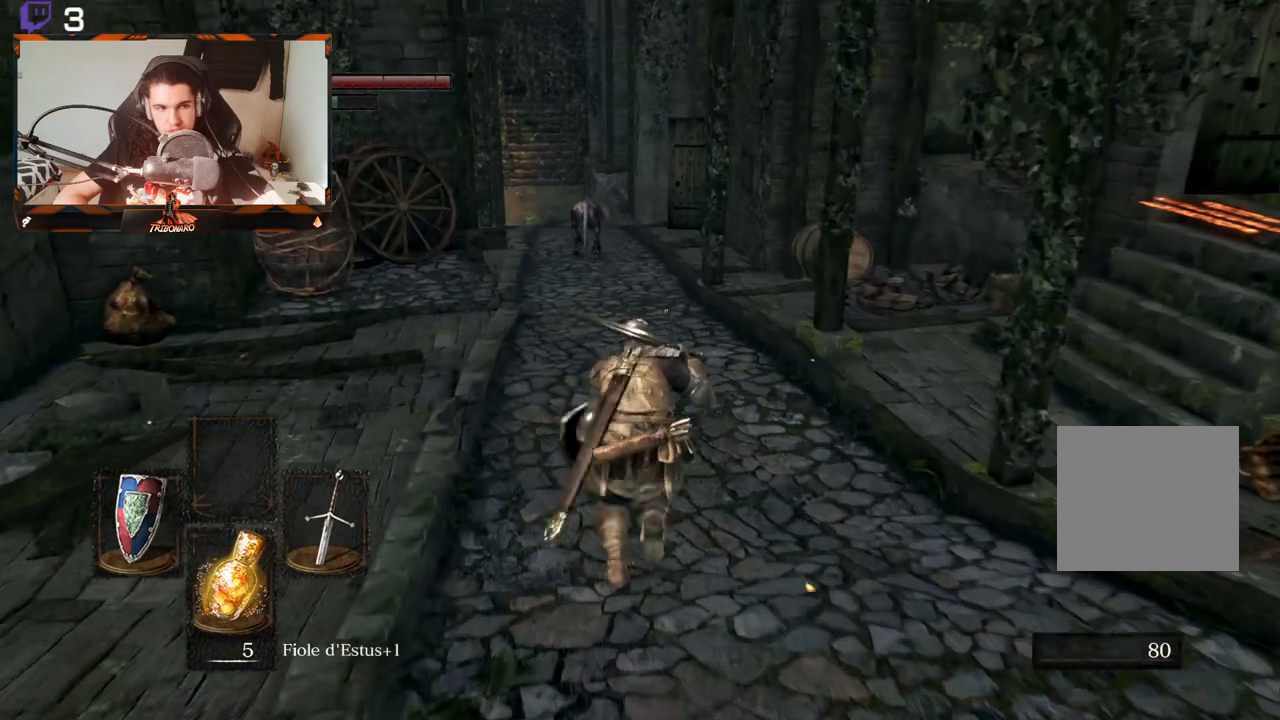
{"buttons": ["B"], "left_stick": "up", "right_stick": "center", "events": []}
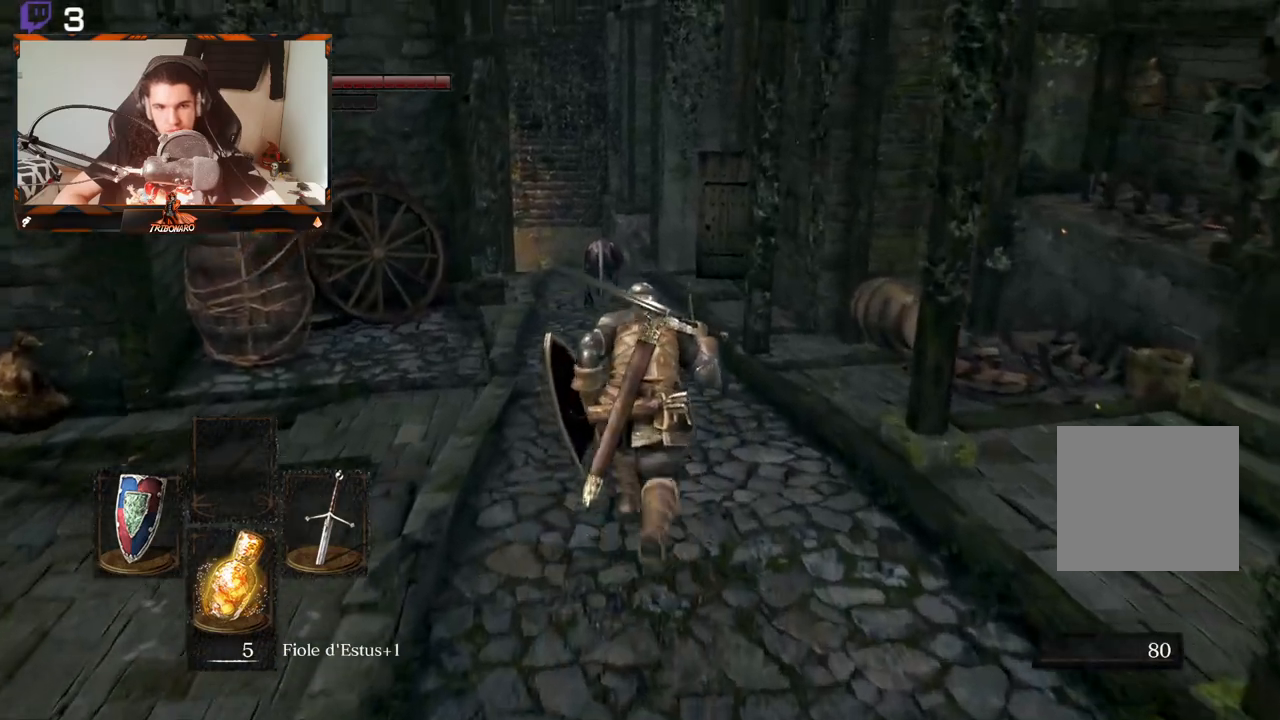
{"buttons": ["B"], "left_stick": "up", "right_stick": "center", "events": []}
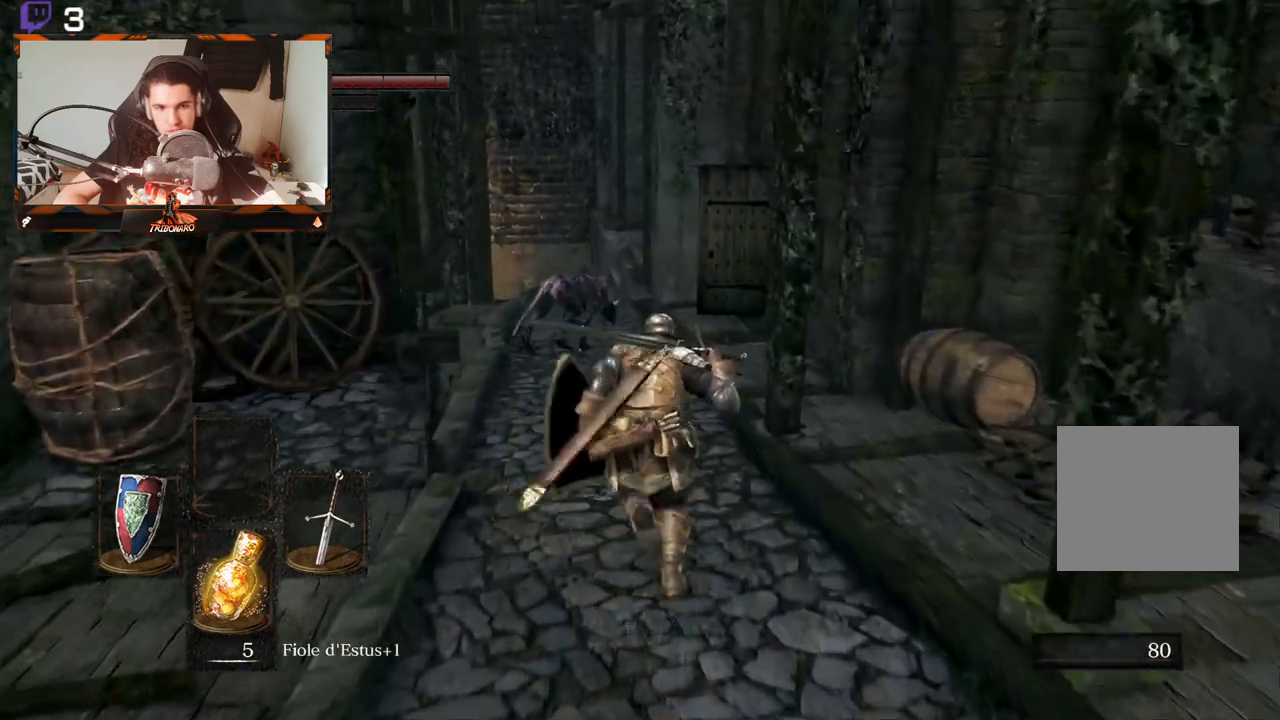
{"buttons": ["B"], "left_stick": "up", "right_stick": "center", "events": []}
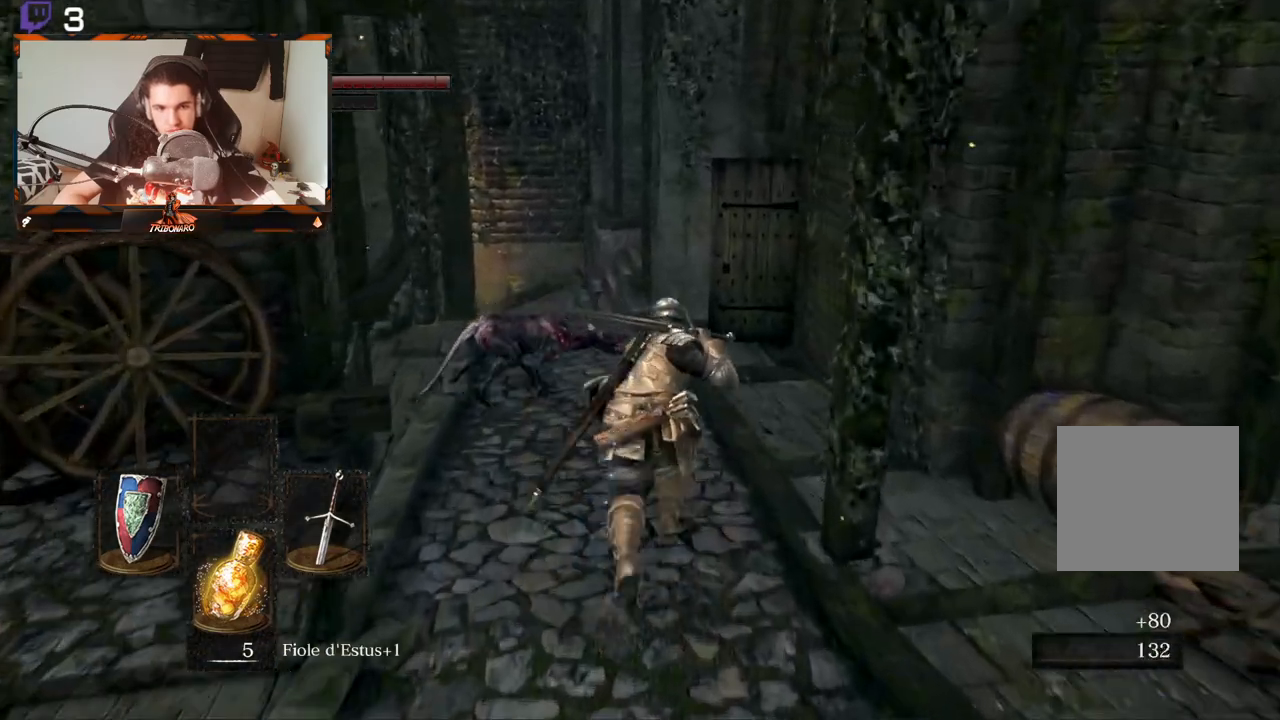
{"buttons": ["B"], "left_stick": "up", "right_stick": "center", "events": []}
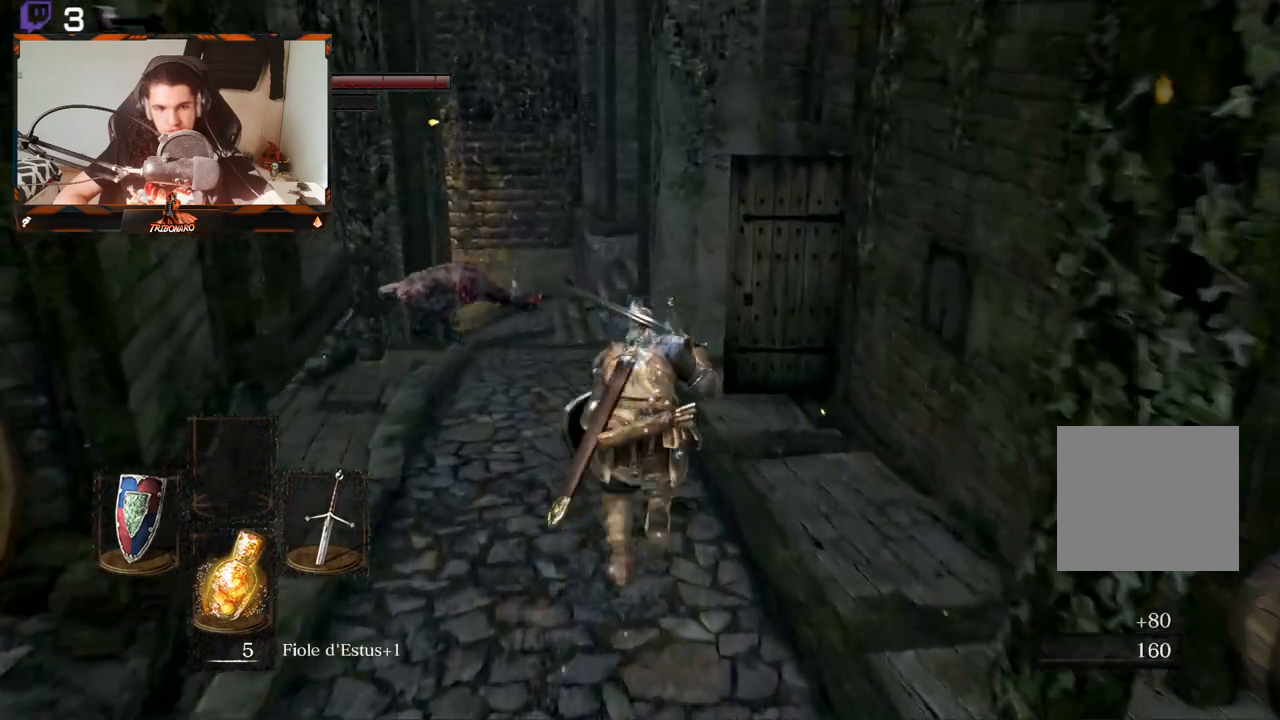
{"buttons": ["B"], "left_stick": "up", "right_stick": "center", "events": []}
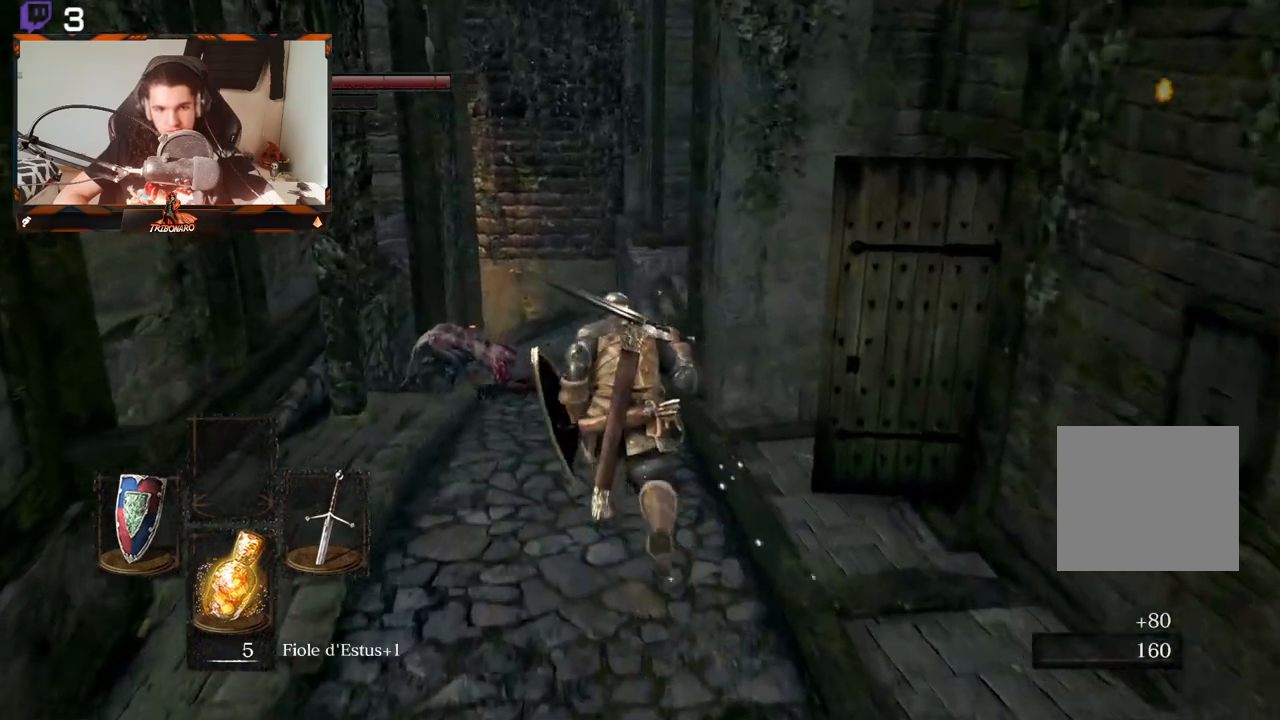
{"buttons": ["B"], "left_stick": "up", "right_stick": "center", "events": []}
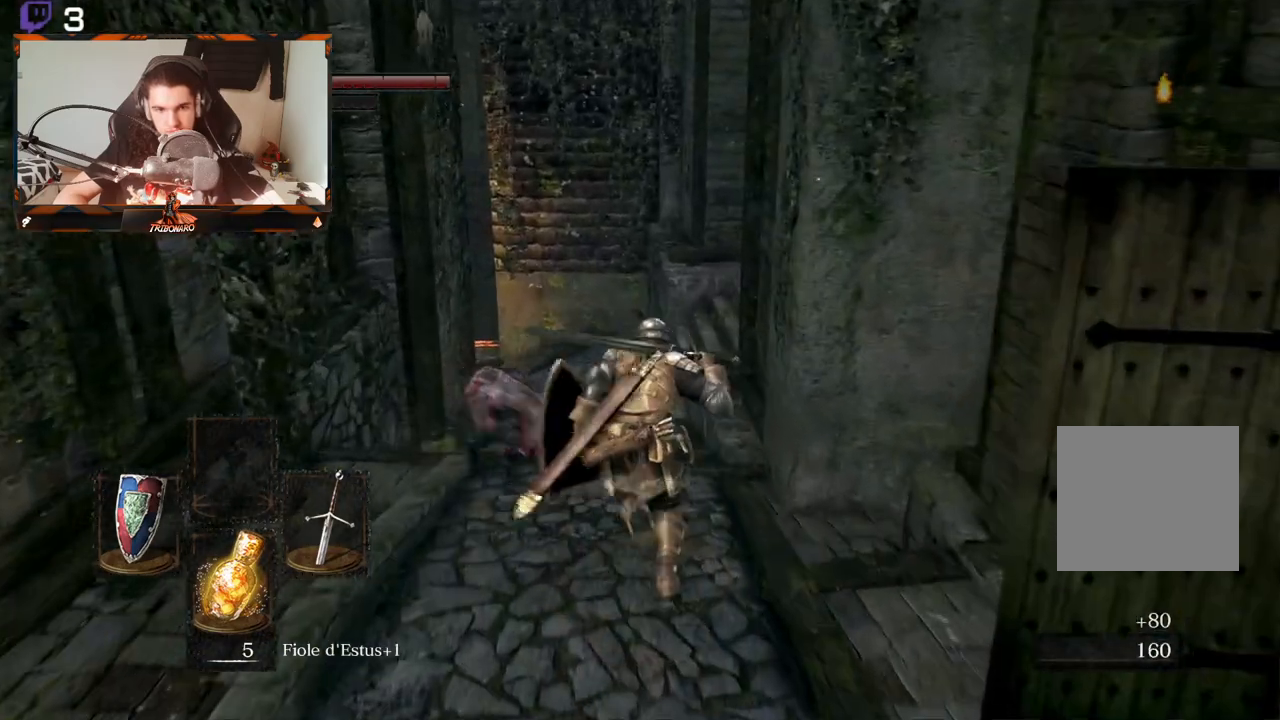
{"buttons": ["B", "L1"], "left_stick": "up", "right_stick": "center", "events": [[200, "L1", "down"]]}
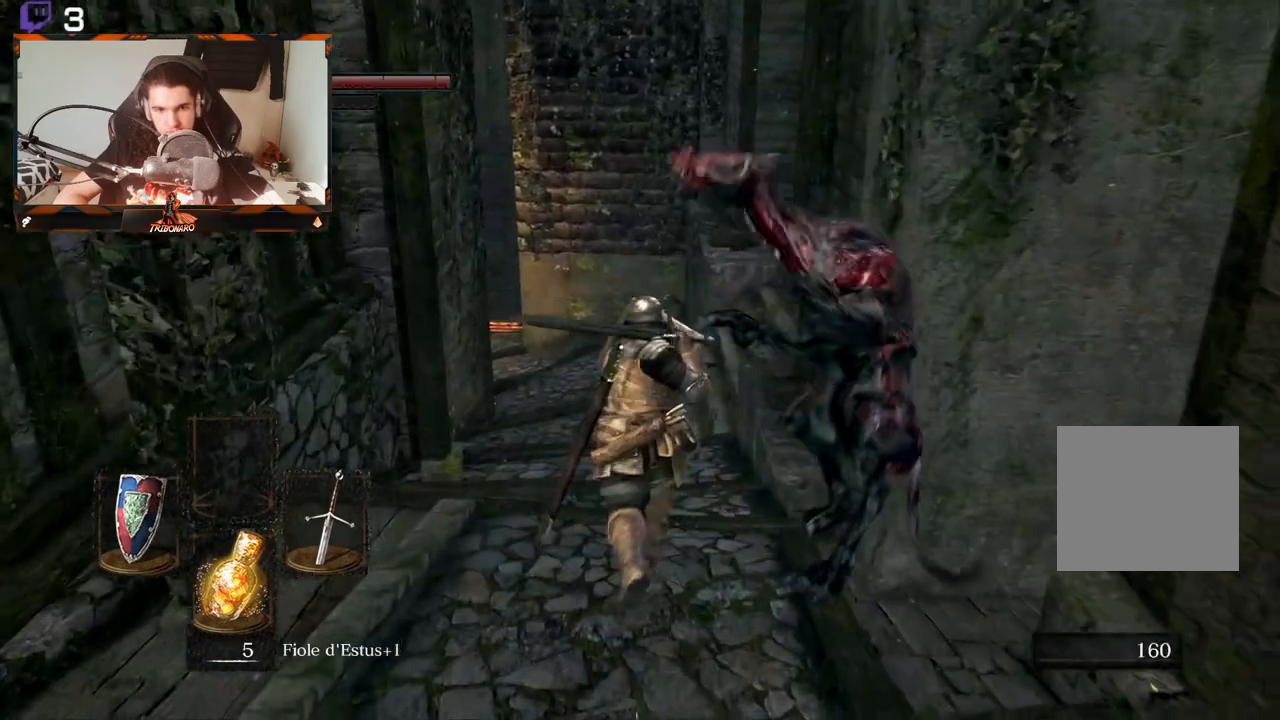
{"buttons": ["B"], "left_stick": "up", "right_stick": "center", "events": [[283, "L1", "up"]]}
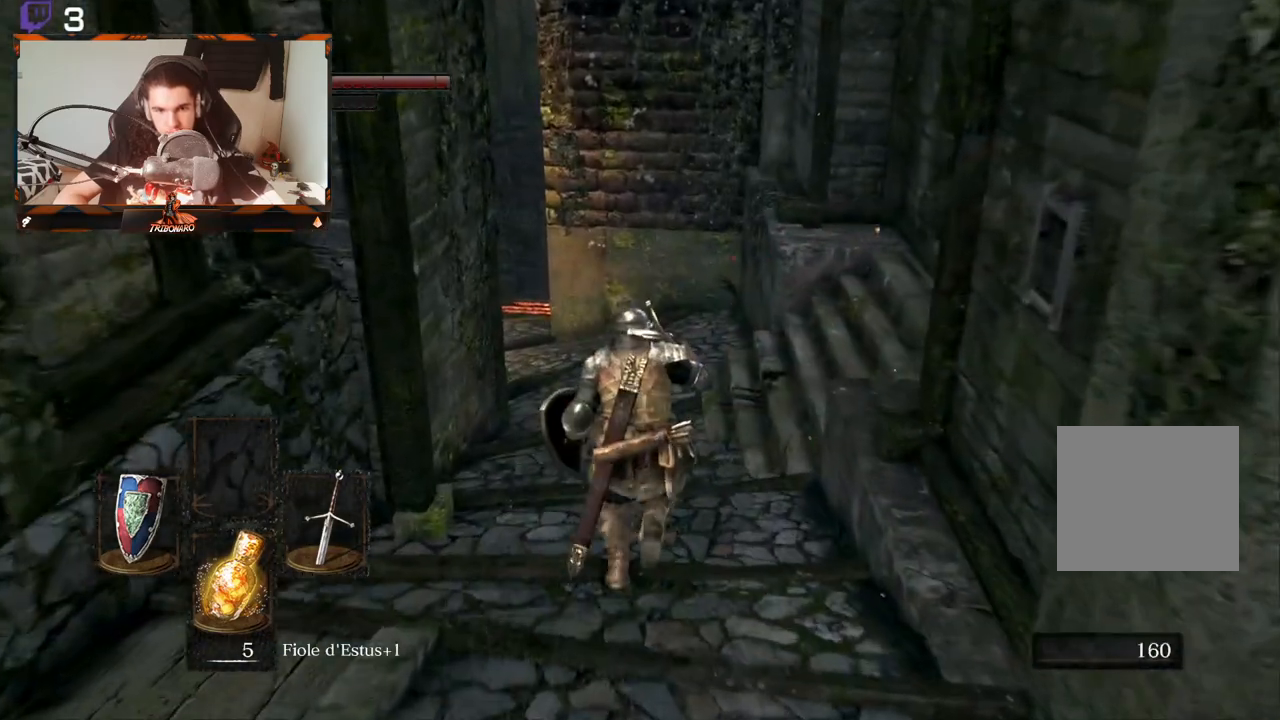
{"buttons": ["B"], "left_stick": "up", "right_stick": "center", "events": []}
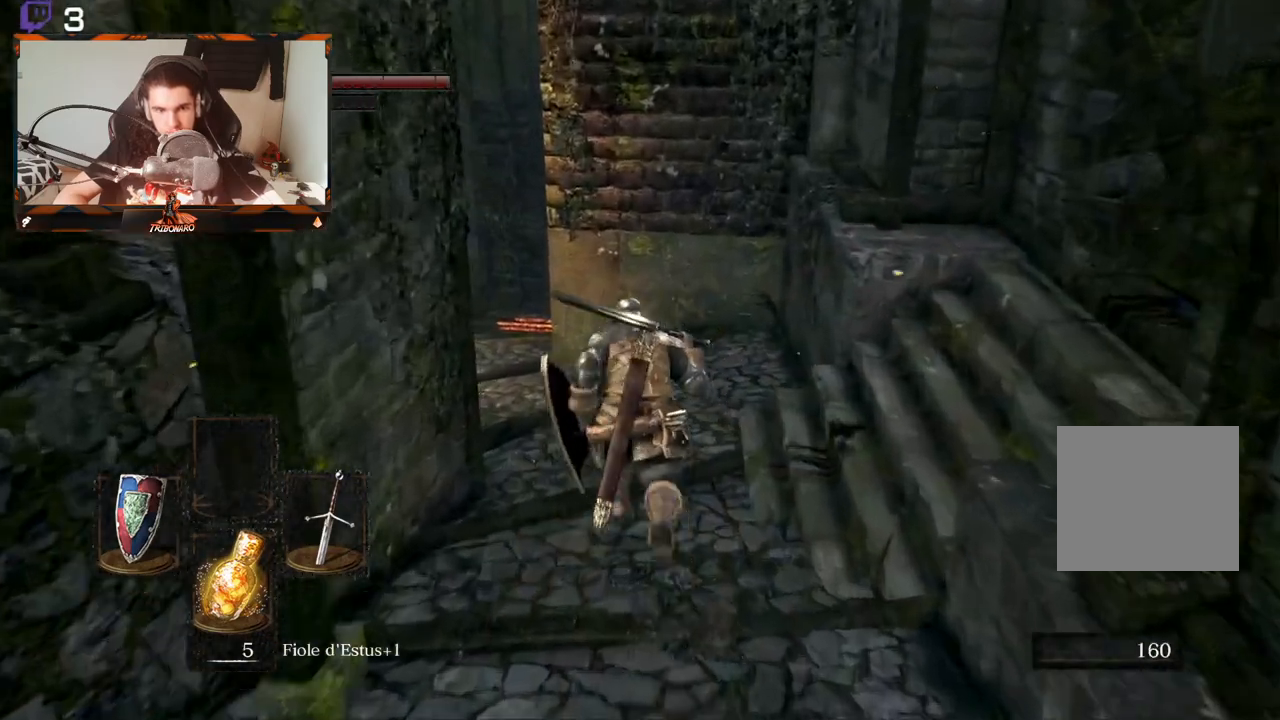
{"buttons": [], "left_stick": "up", "right_stick": "center", "events": [[417, "B", "up"]]}
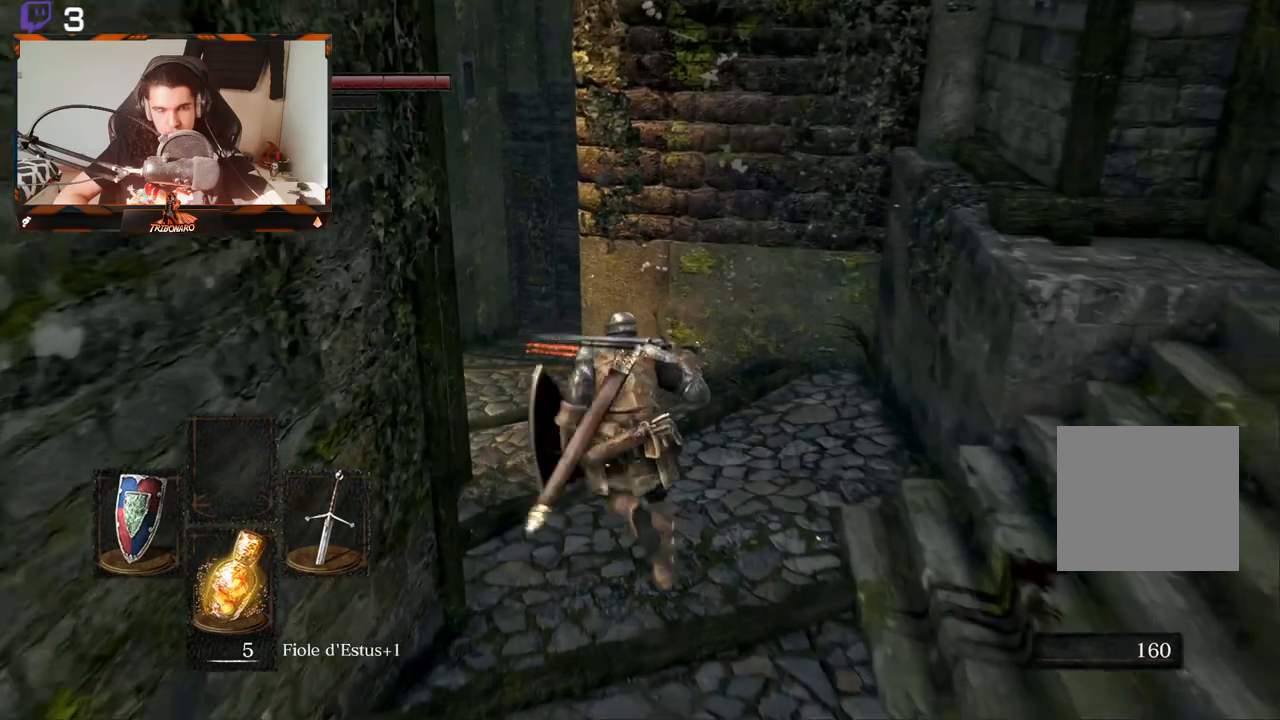
{"buttons": [], "left_stick": "up", "right_stick": "center", "events": []}
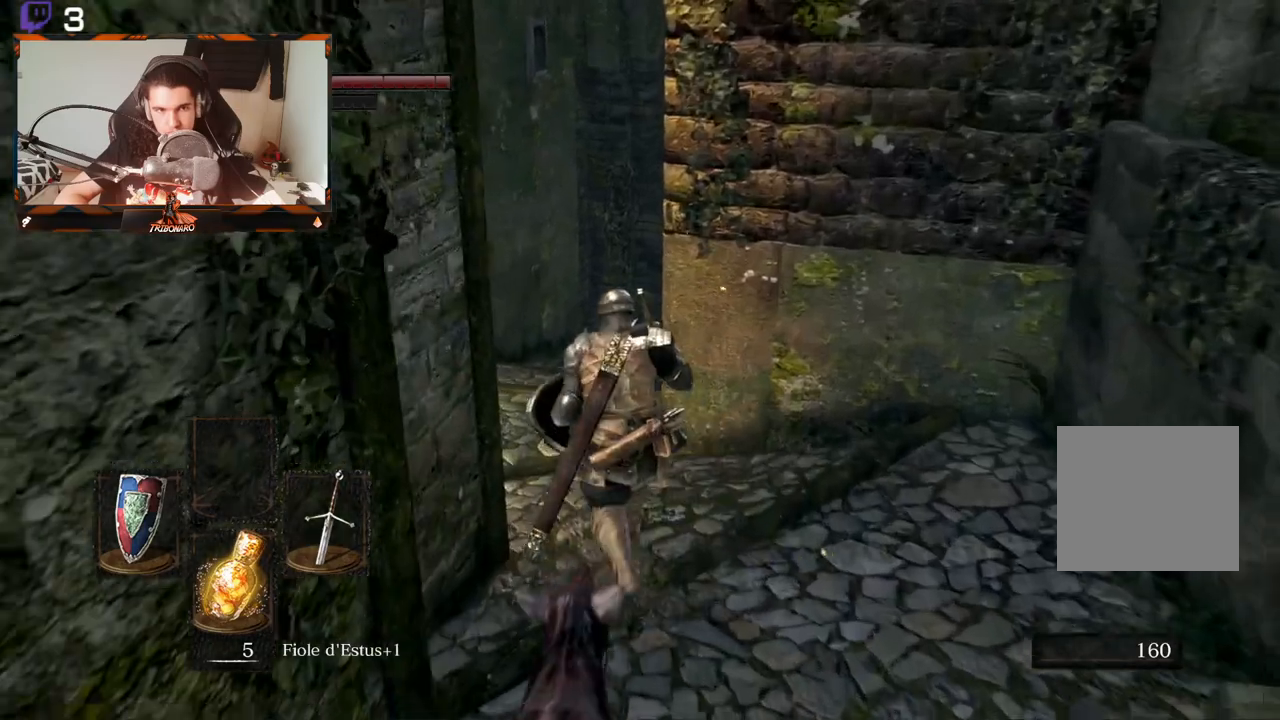
{"buttons": ["B"], "left_stick": "up", "right_stick": "center", "events": [[300, "B", "down"]]}
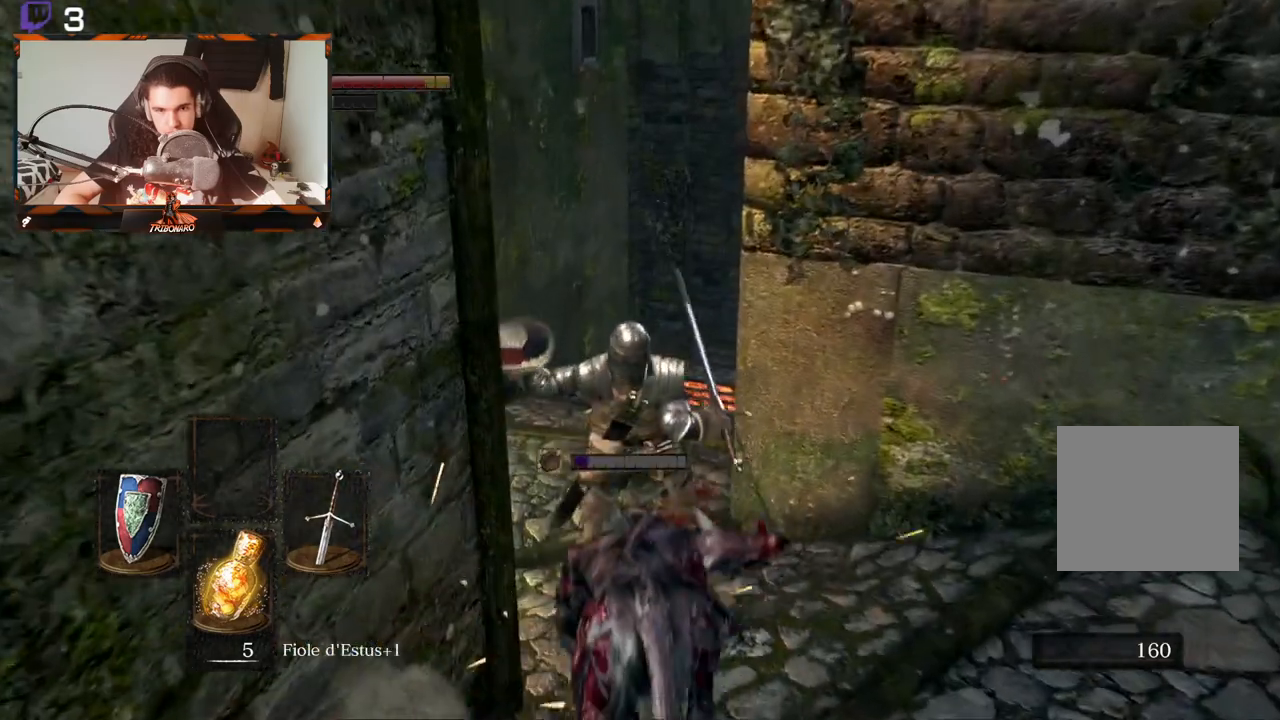
{"buttons": ["B"], "left_stick": "up", "right_stick": "right", "events": [[17, "right_stick", "right"]]}
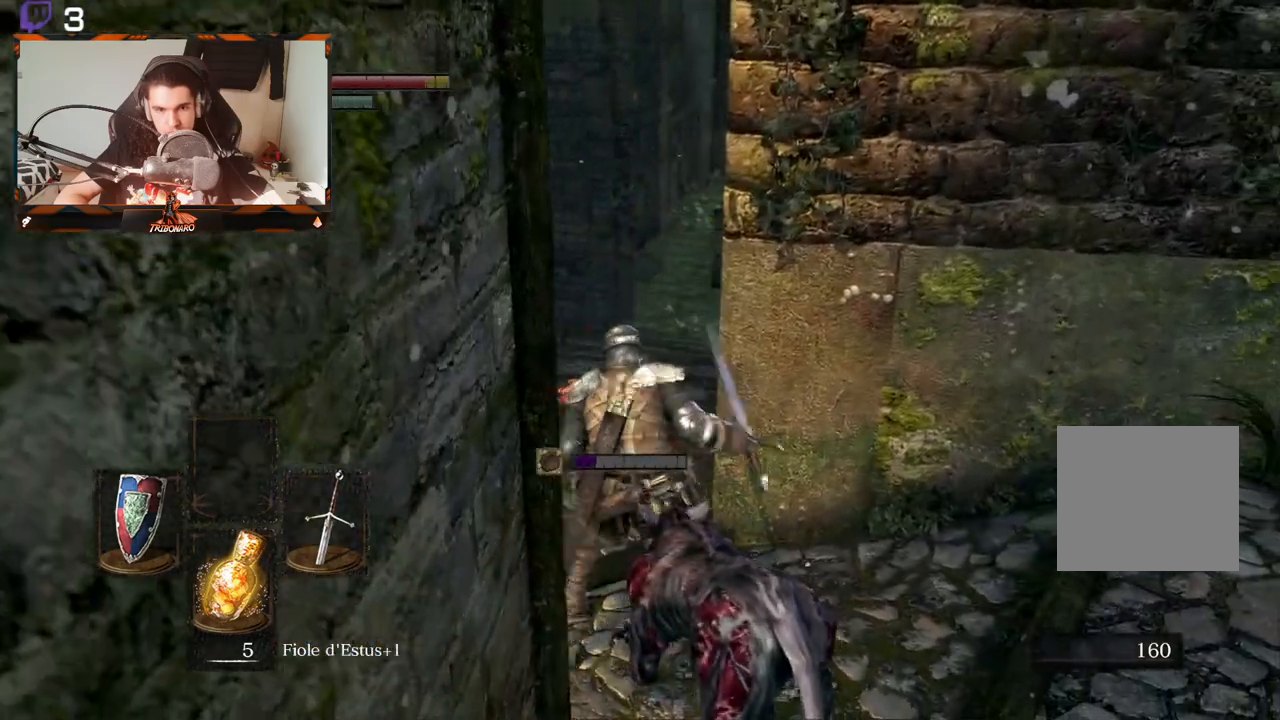
{"buttons": ["B"], "left_stick": "up", "right_stick": "down-right", "events": [[433, "right_stick", "down-right"]]}
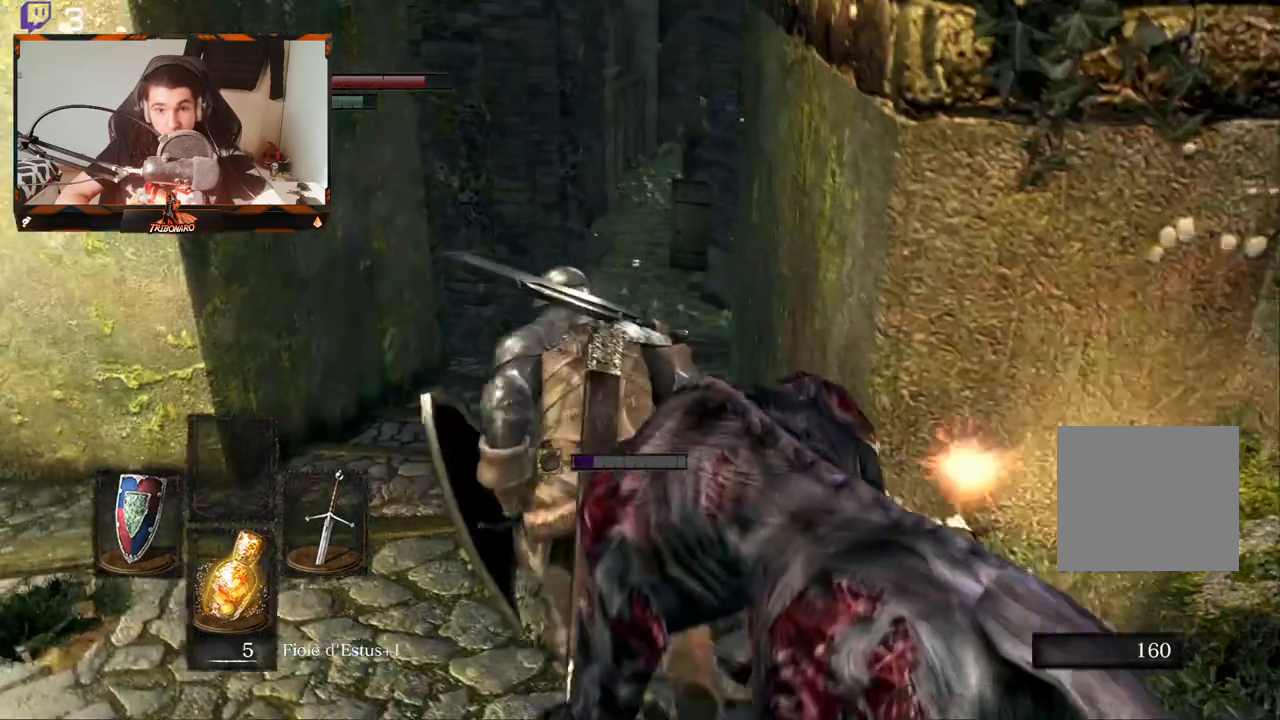
{"buttons": ["B"], "left_stick": "up", "right_stick": "down-right", "events": []}
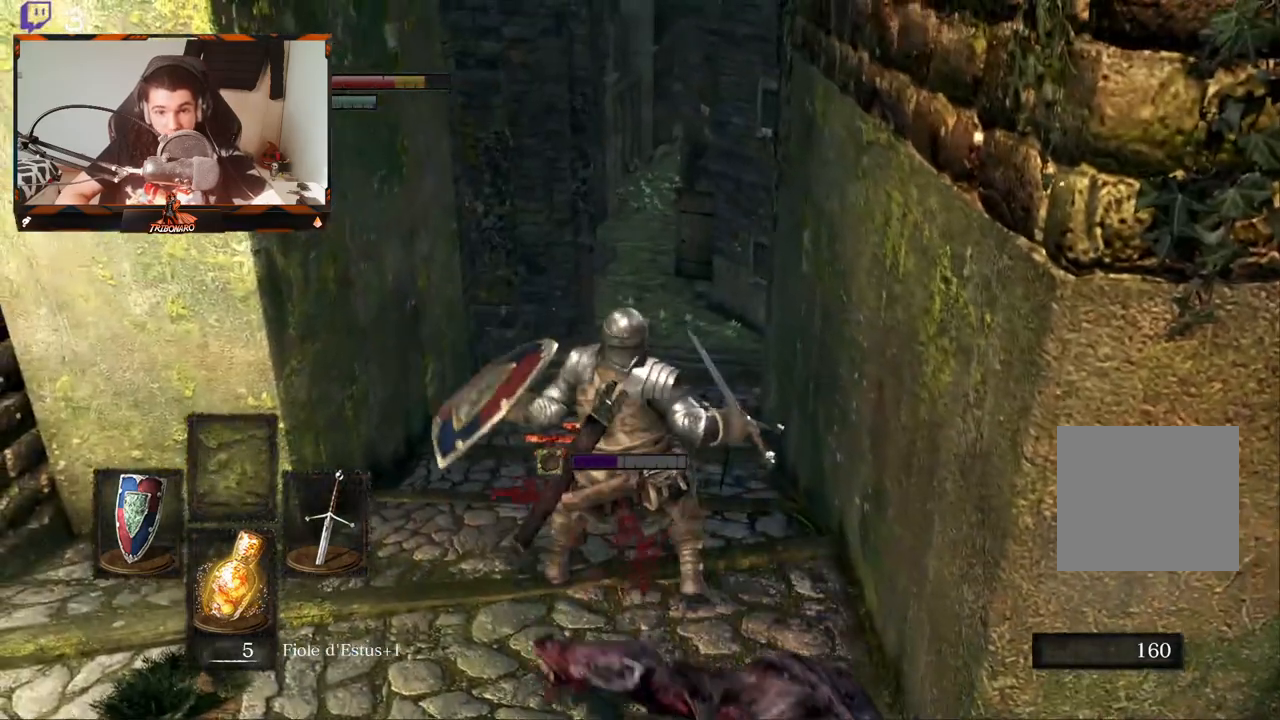
{"buttons": ["B"], "left_stick": "up", "right_stick": "down-right", "events": []}
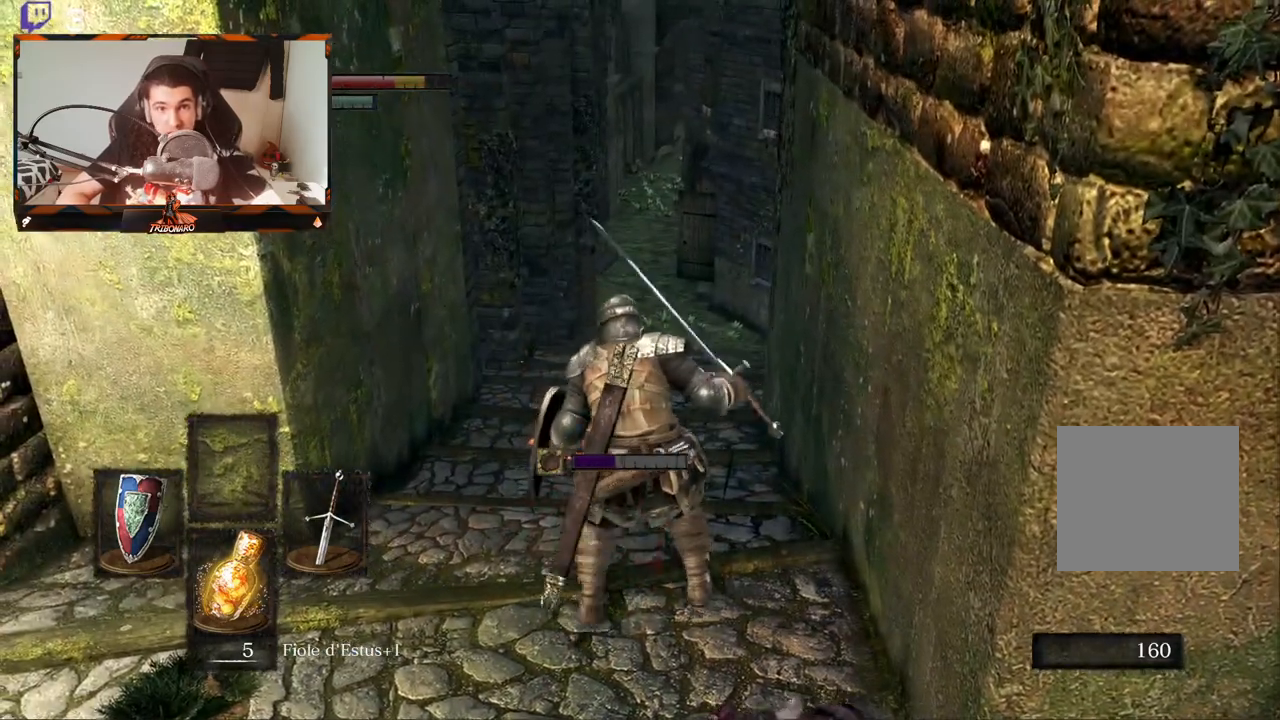
{"buttons": ["B"], "left_stick": "up", "right_stick": "down-right", "events": []}
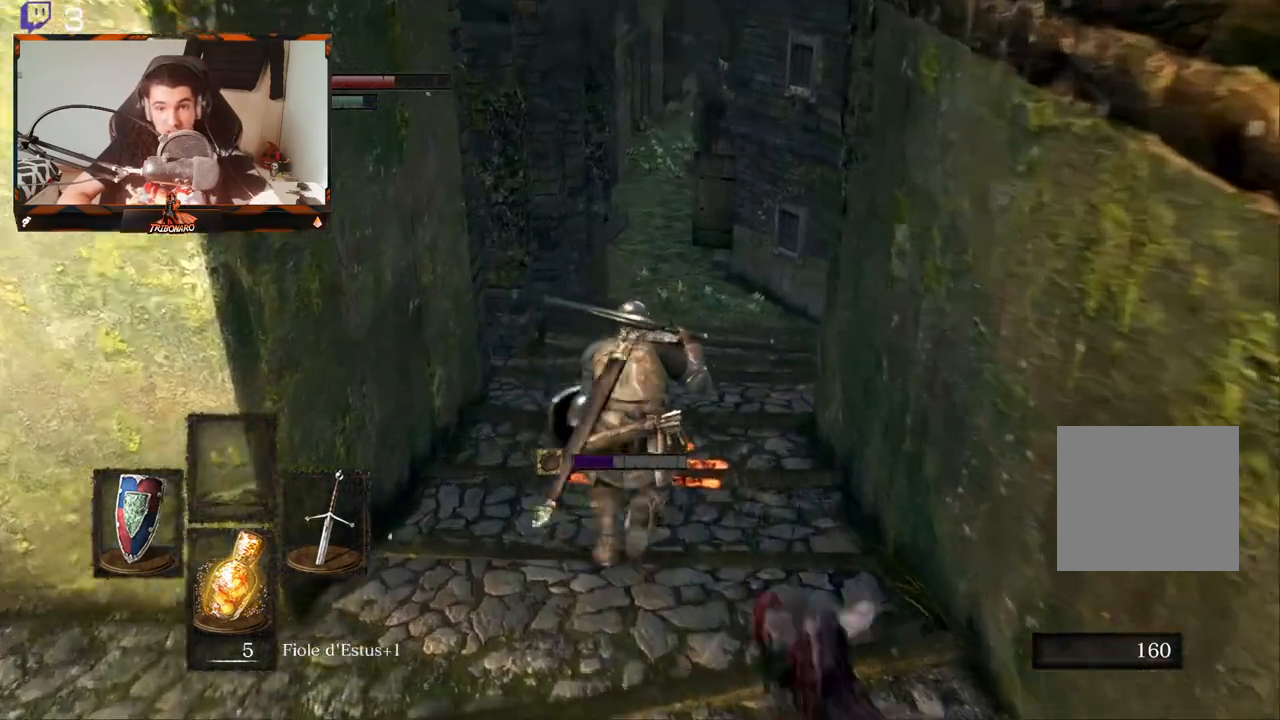
{"buttons": ["B"], "left_stick": "up", "right_stick": "center", "events": [[283, "right_stick", "center"]]}